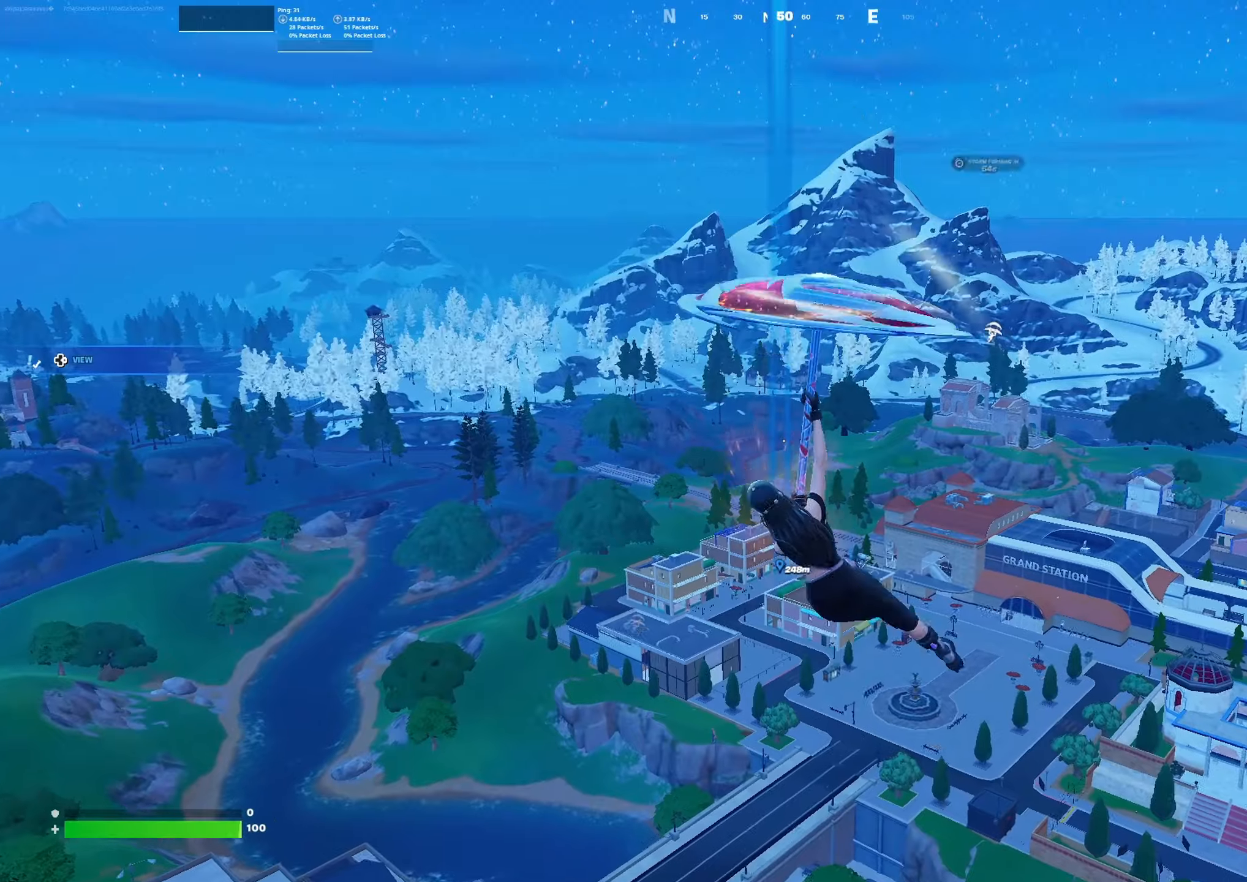
Gameplay with a controller (Xbox layout); each line is a JSON object with the inputs held at the frame after it. "events" lists button and stick changes between this image and that frame as [ms after this image, input, new state], when the widget could be followed in between.
{"buttons": [], "left_stick": "up", "right_stick": "center", "events": []}
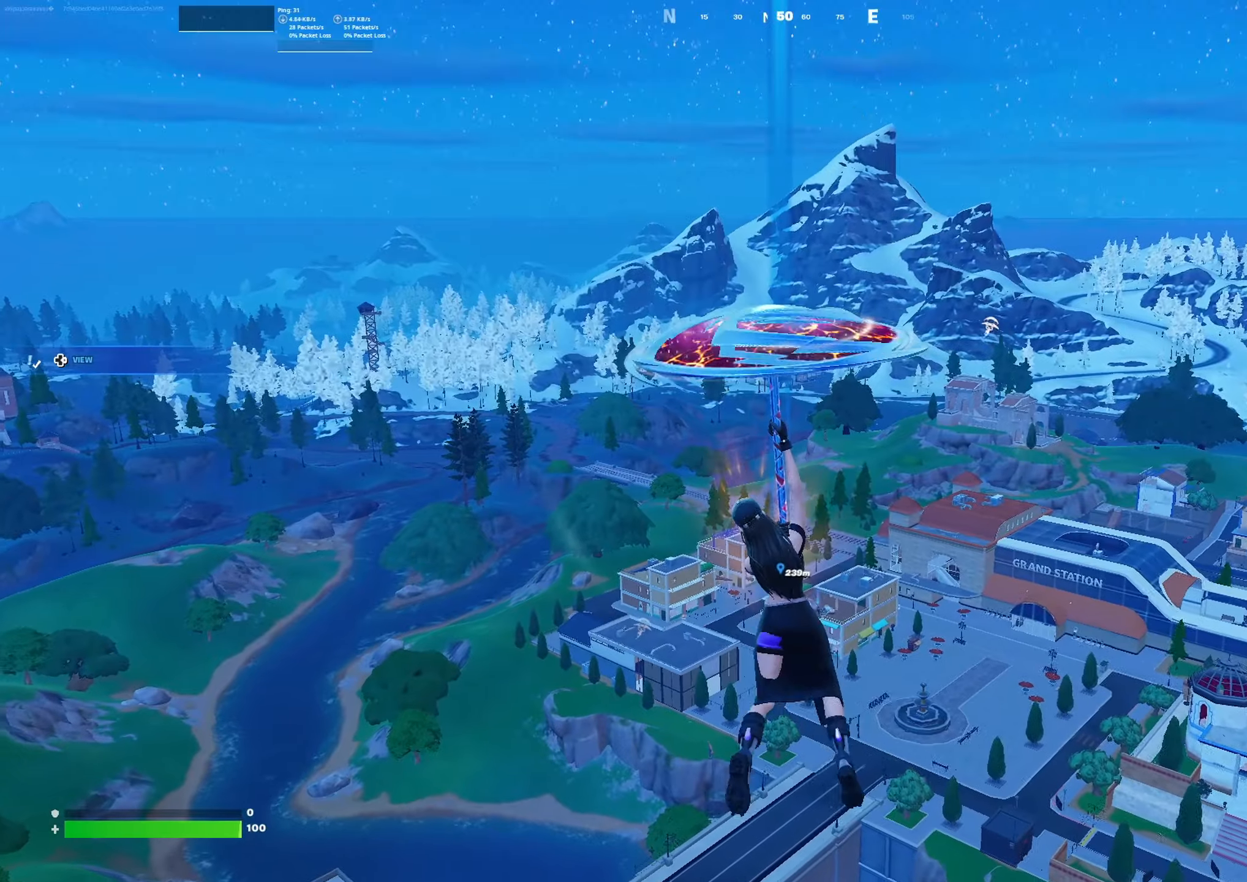
{"buttons": [], "left_stick": "up", "right_stick": "center", "events": []}
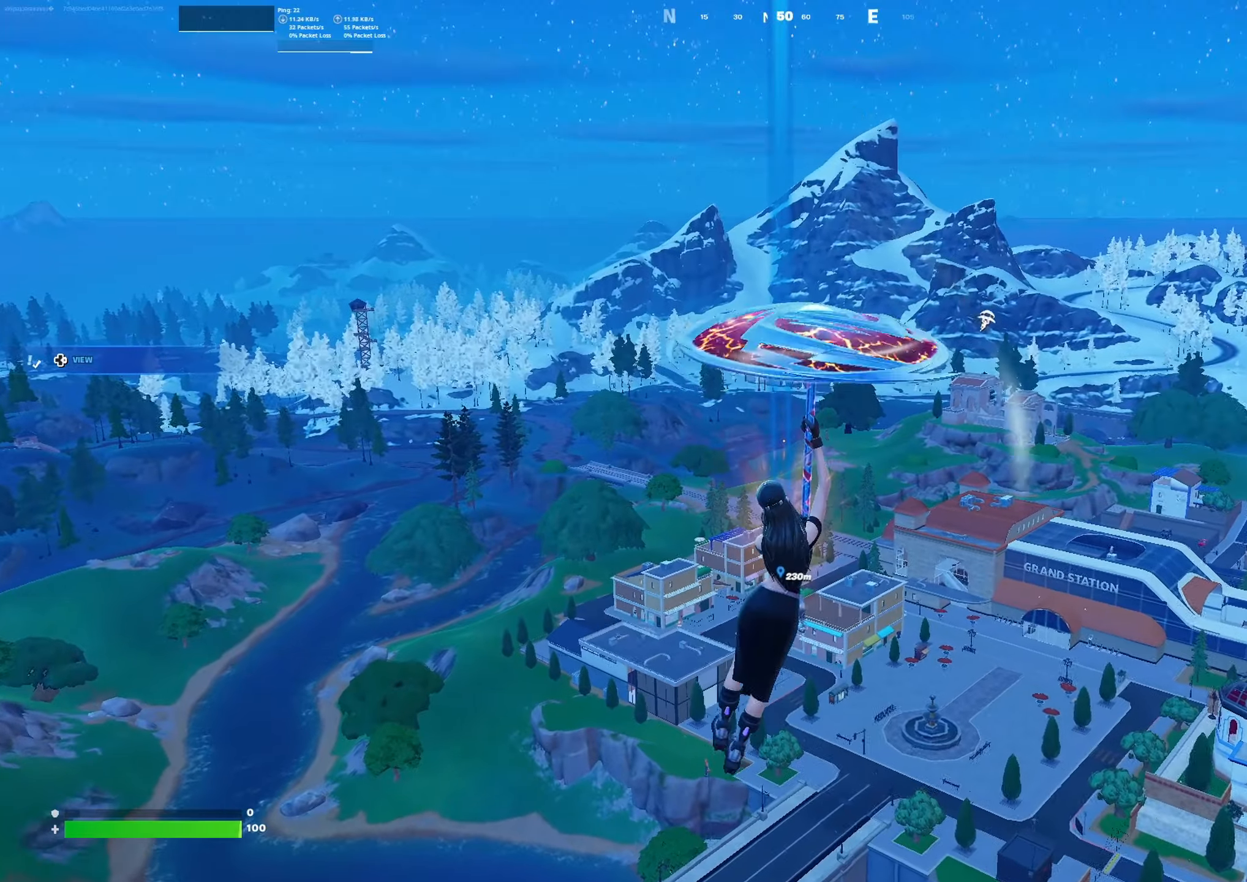
{"buttons": [], "left_stick": "up", "right_stick": "center", "events": []}
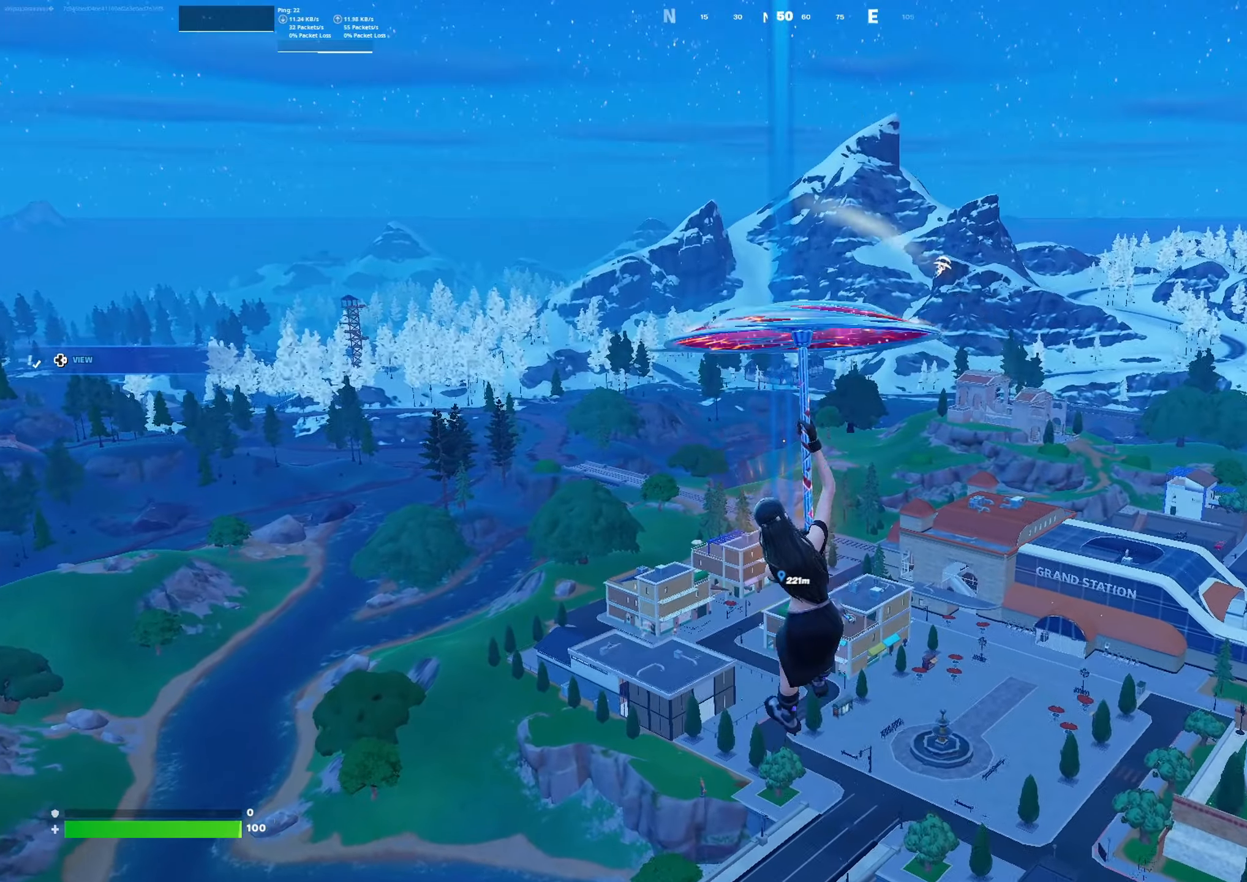
{"buttons": [], "left_stick": "up", "right_stick": "down-left", "events": [[366, "right_stick", "down"], [433, "right_stick", "down-left"]]}
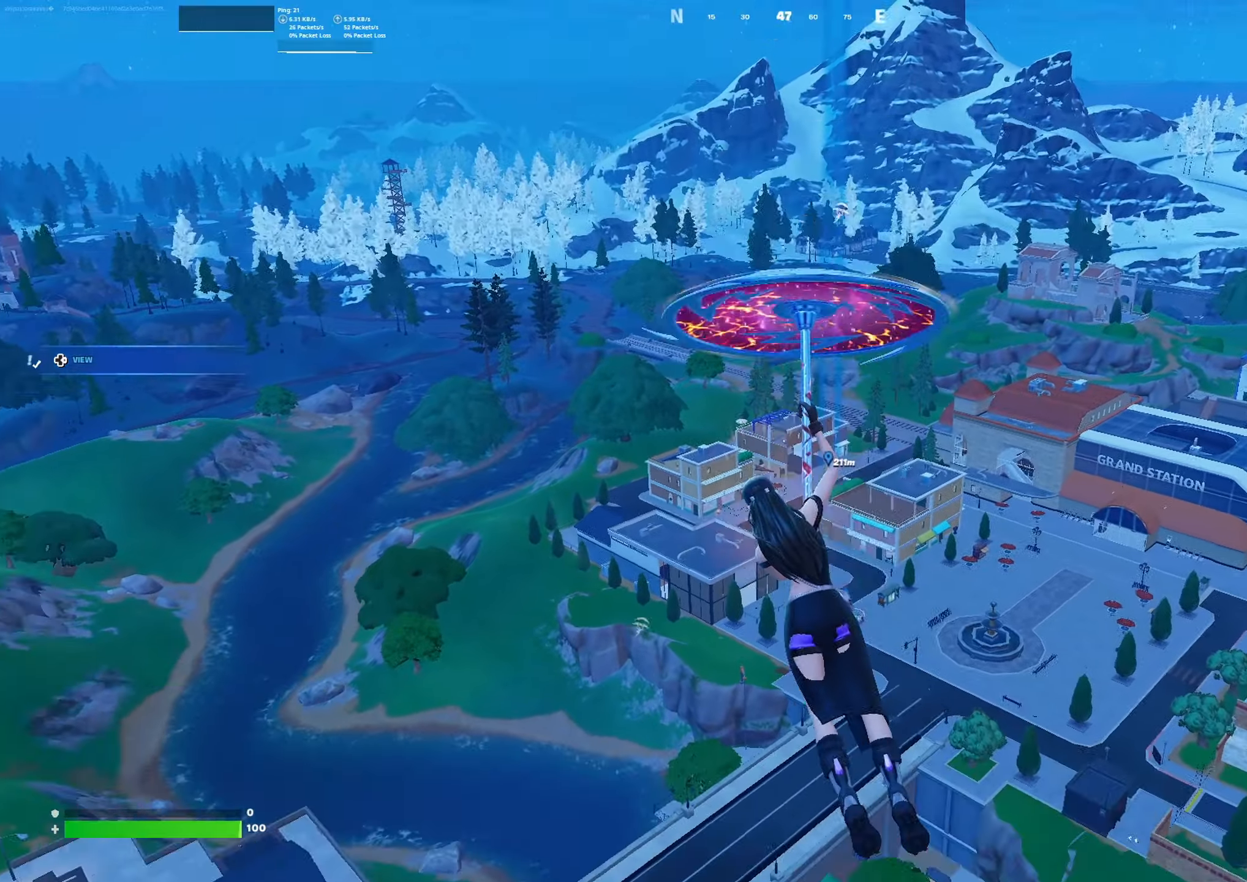
{"buttons": [], "left_stick": "up", "right_stick": "center", "events": [[66, "right_stick", "center"]]}
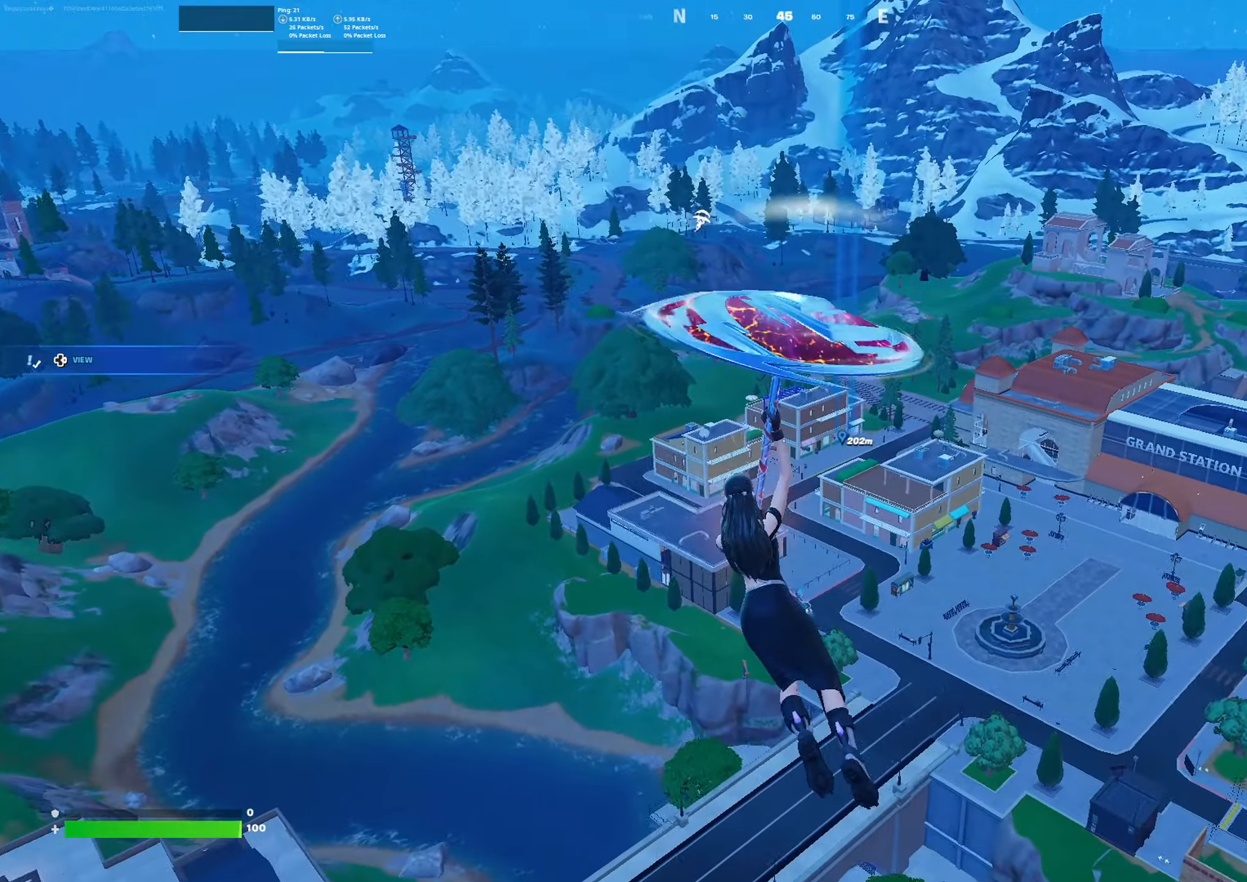
{"buttons": [], "left_stick": "up", "right_stick": "center", "events": []}
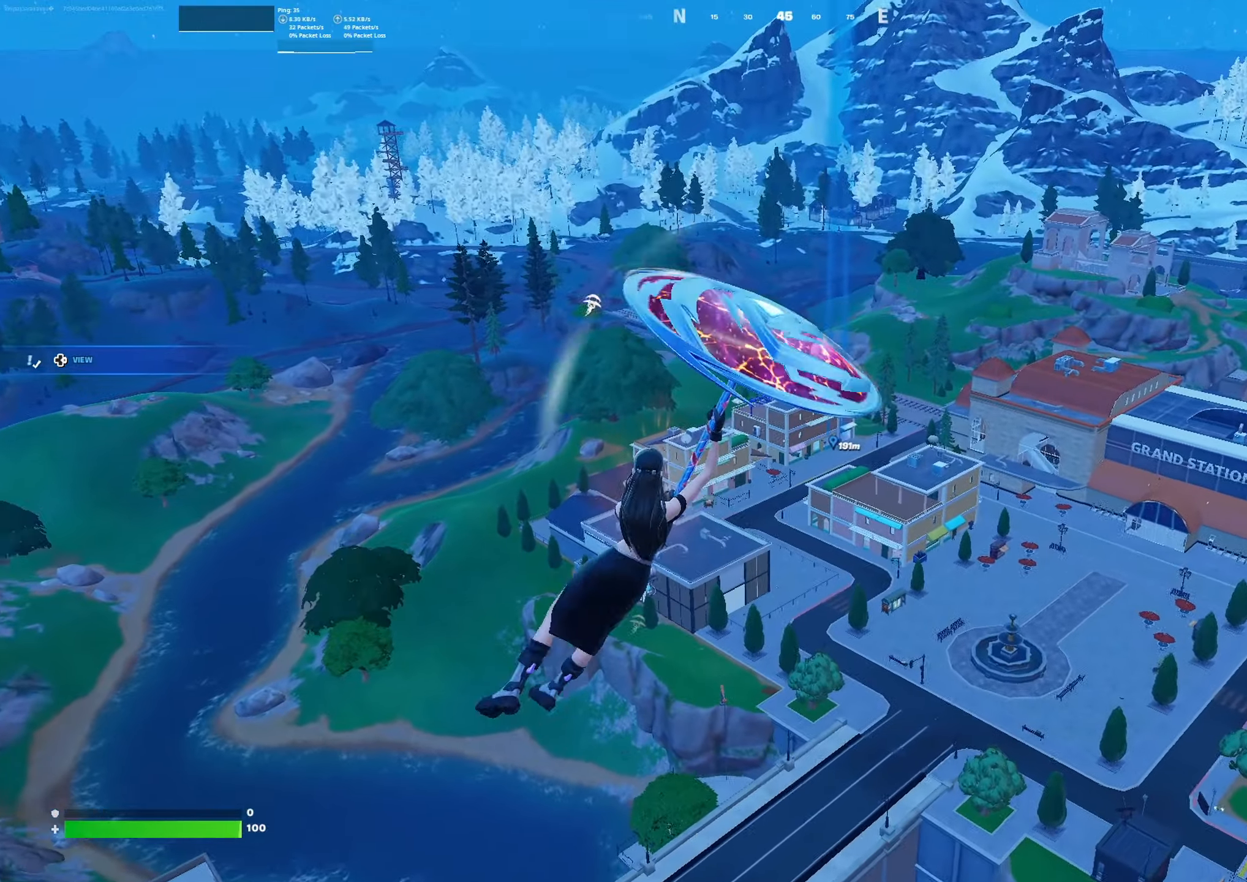
{"buttons": [], "left_stick": "up", "right_stick": "center", "events": []}
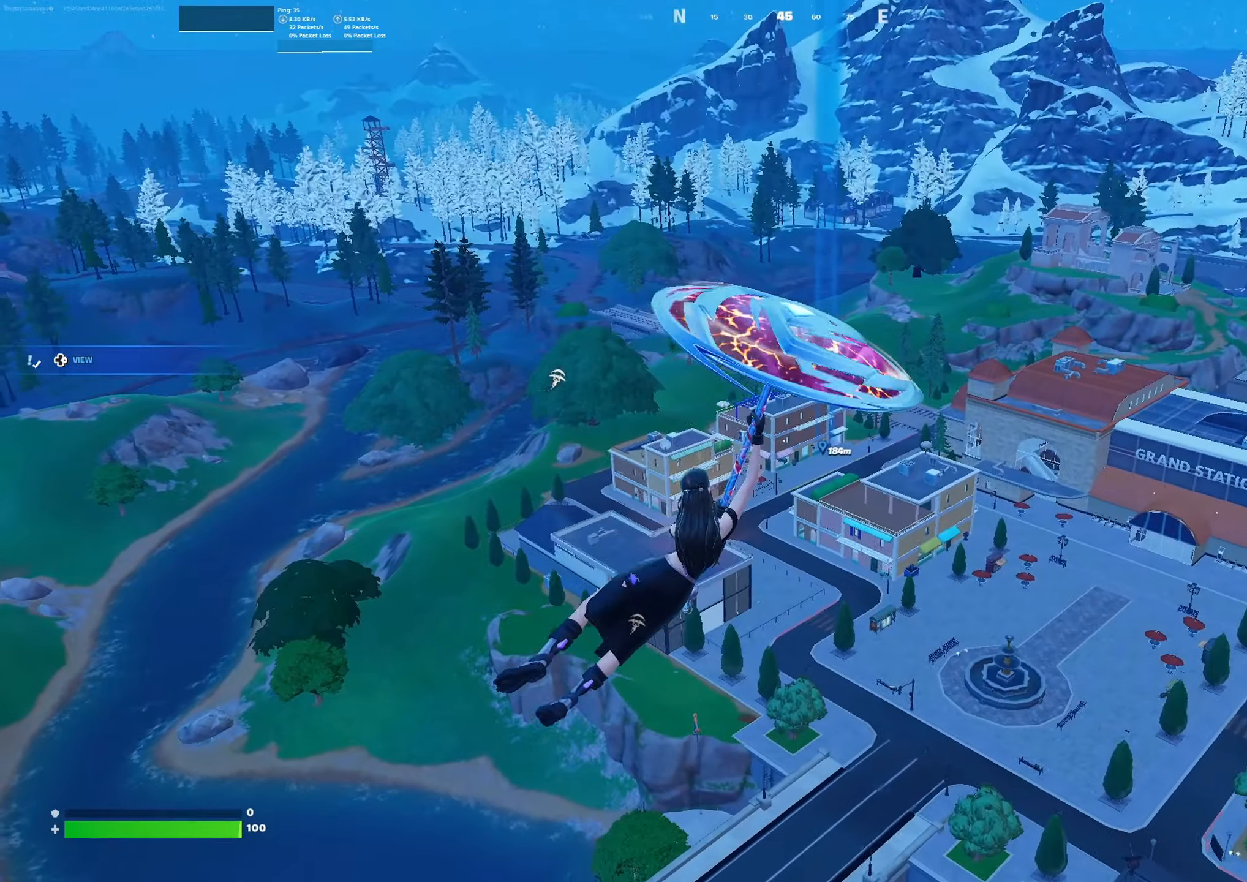
{"buttons": [], "left_stick": "up", "right_stick": "center", "events": []}
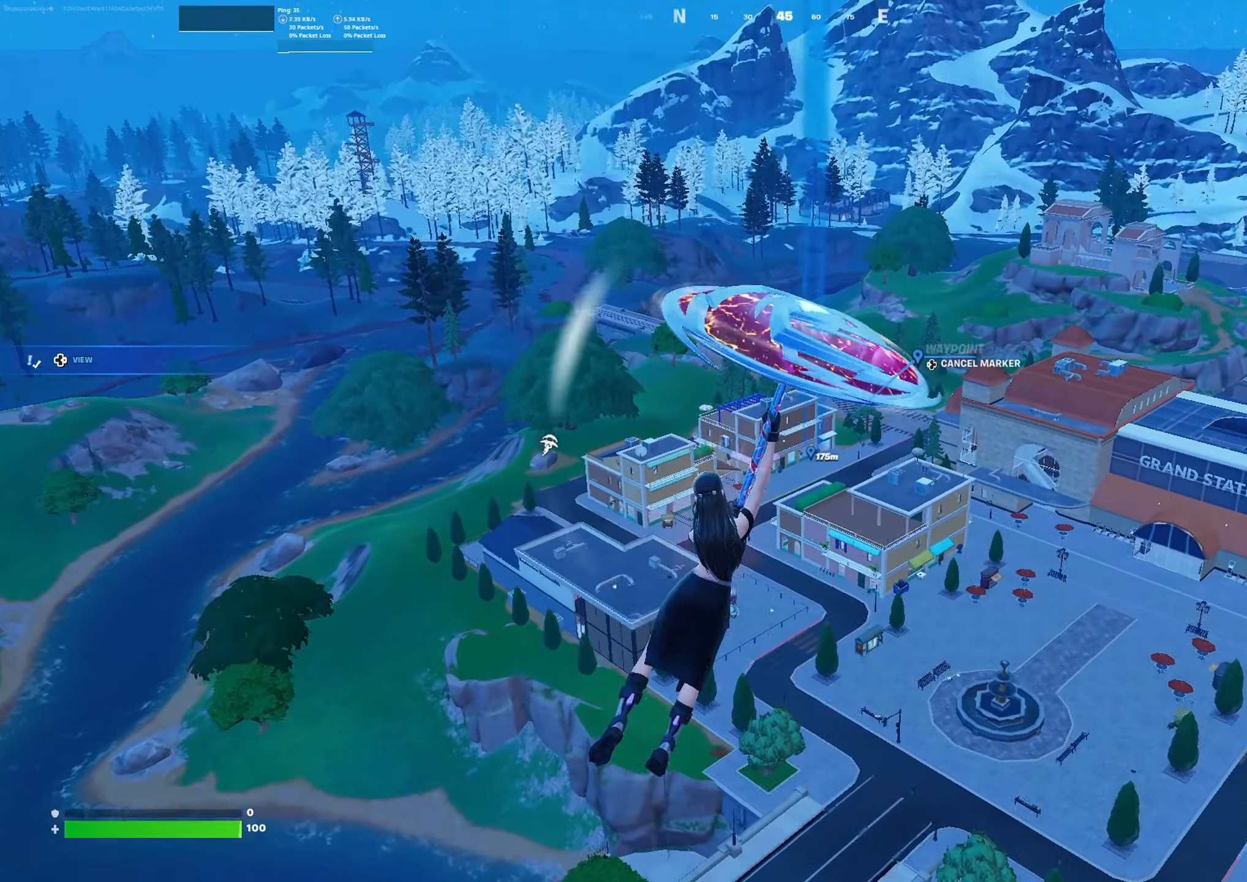
{"buttons": [], "left_stick": "up", "right_stick": "center", "events": []}
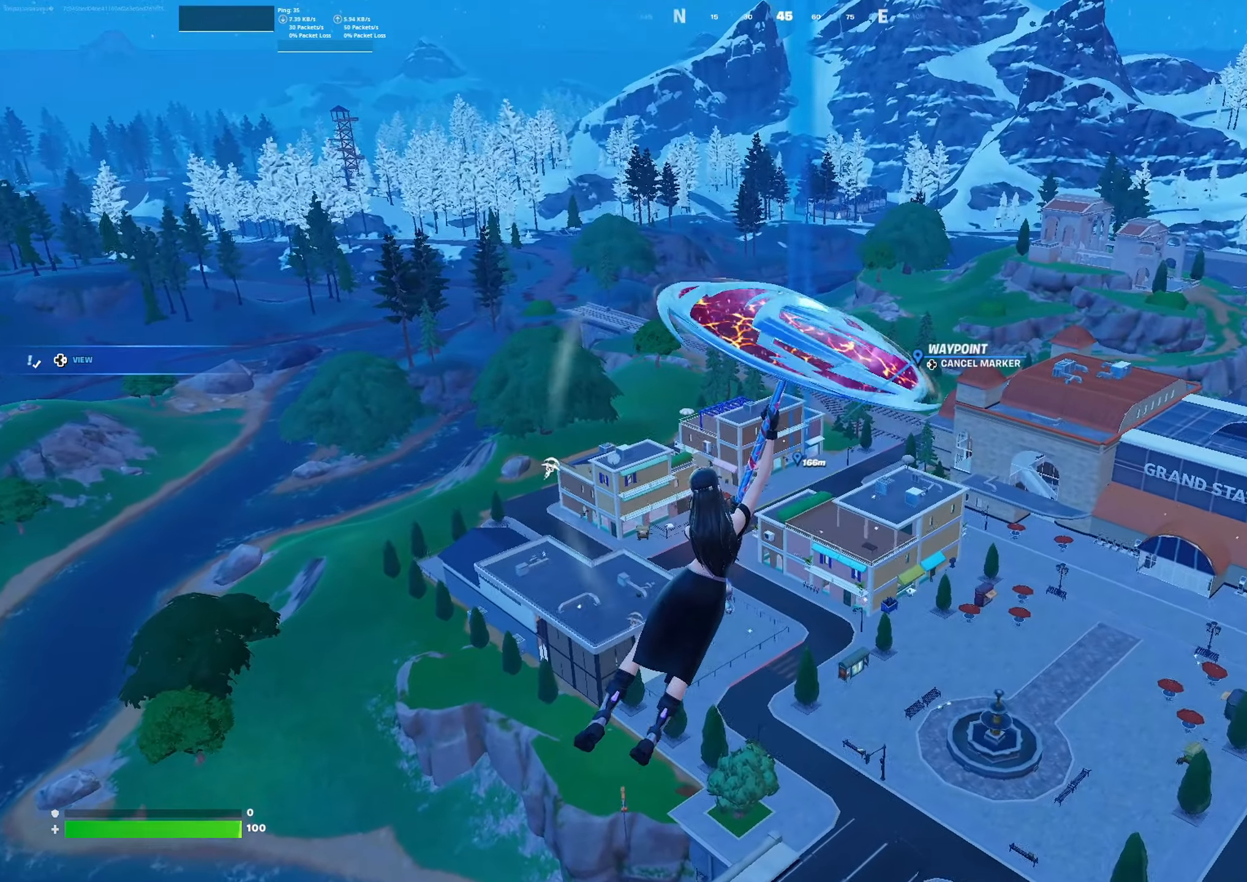
{"buttons": [], "left_stick": "up", "right_stick": "center", "events": []}
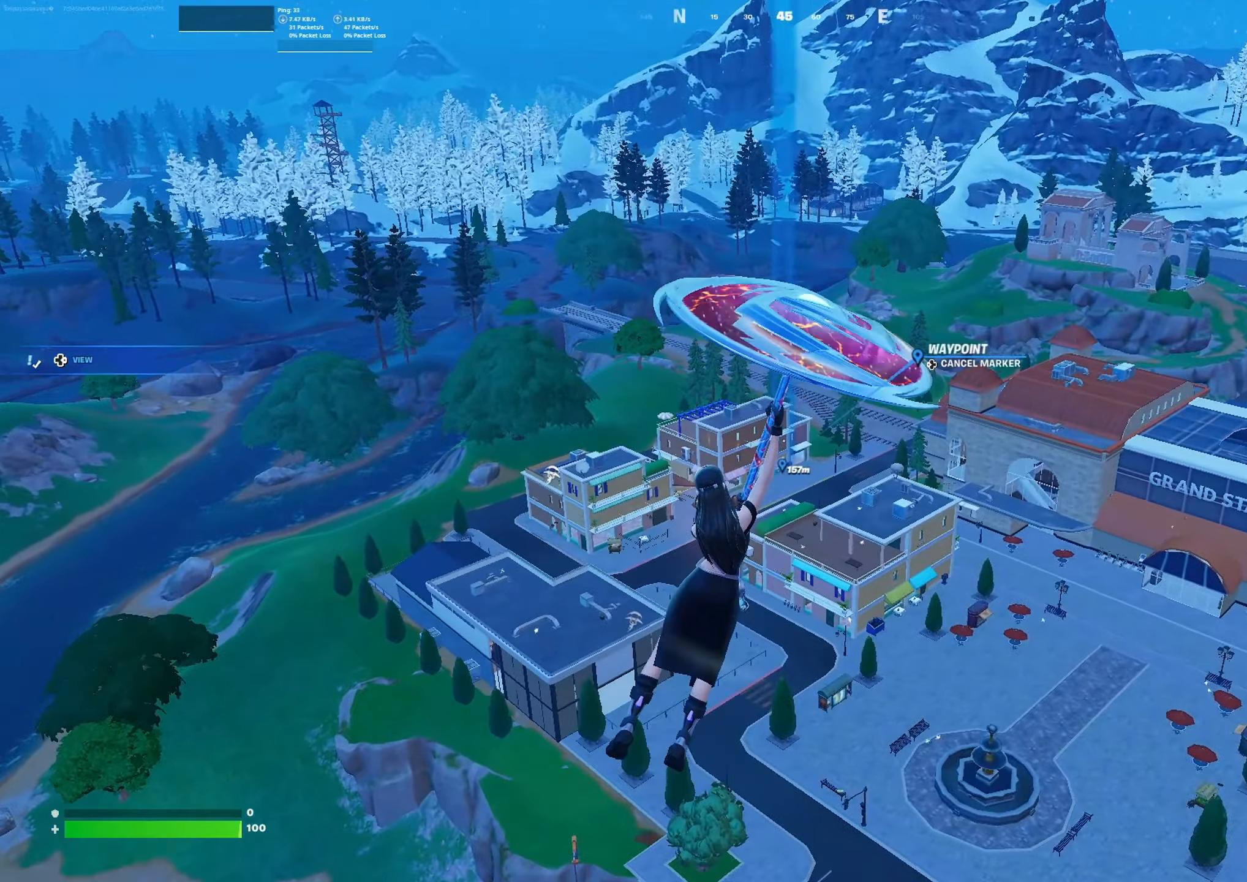
{"buttons": [], "left_stick": "up", "right_stick": "center", "events": []}
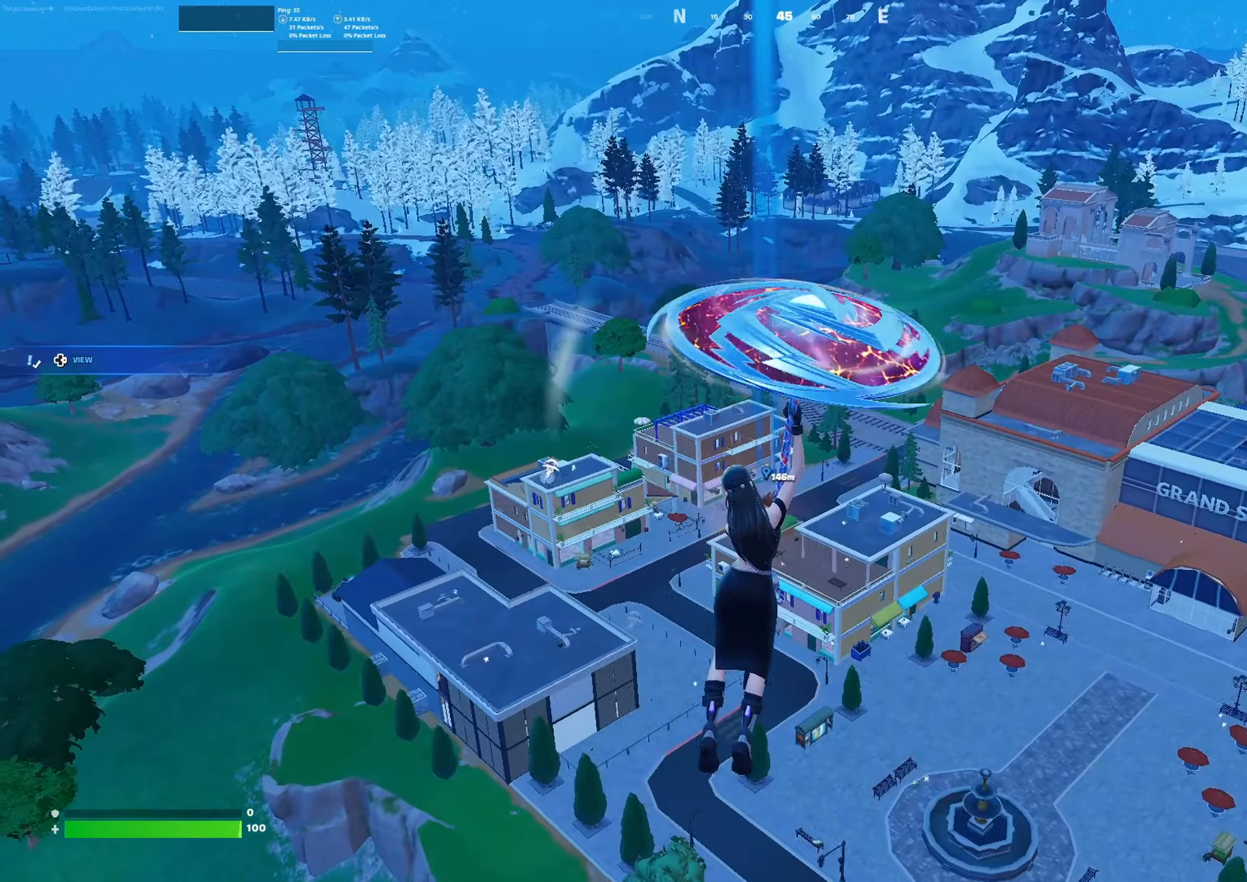
{"buttons": [], "left_stick": "up", "right_stick": "center", "events": []}
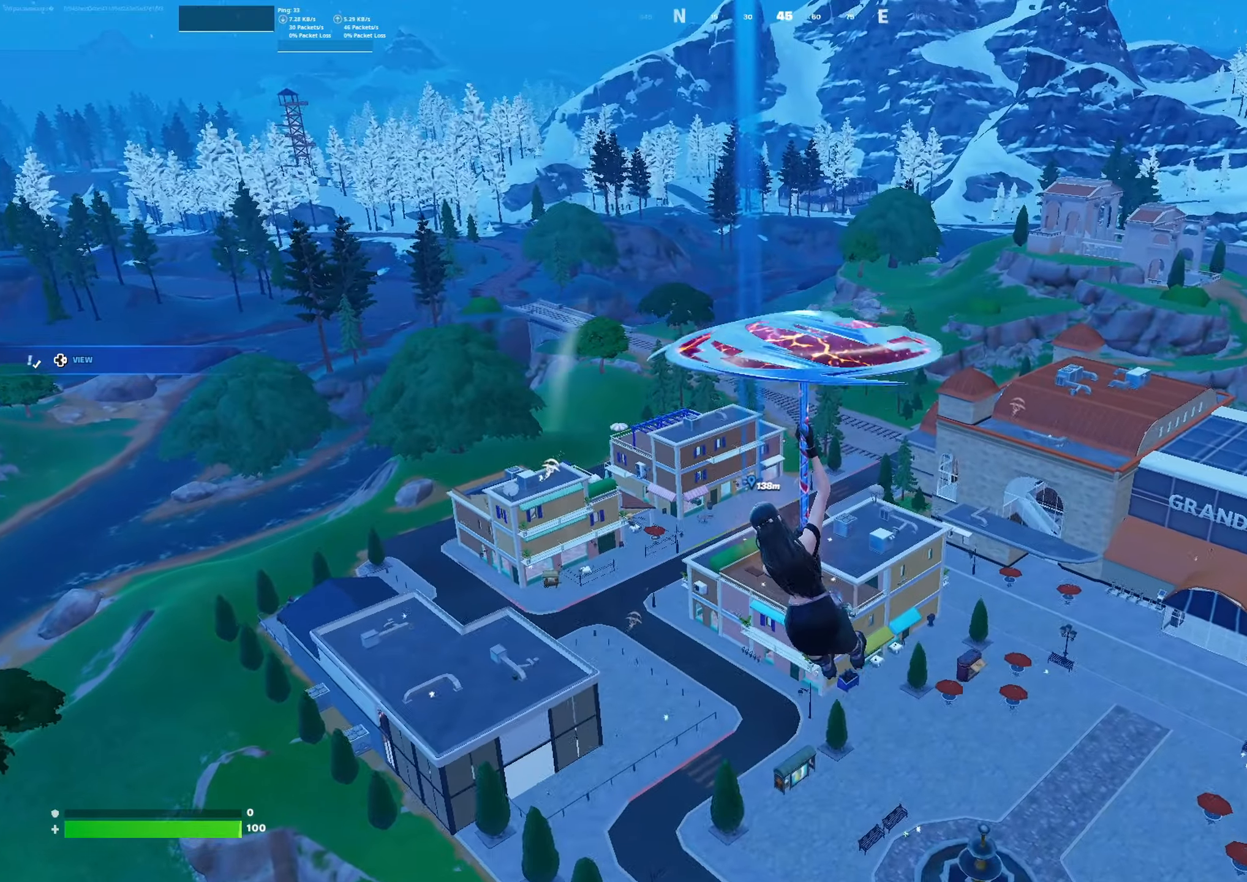
{"buttons": [], "left_stick": "up", "right_stick": "center", "events": []}
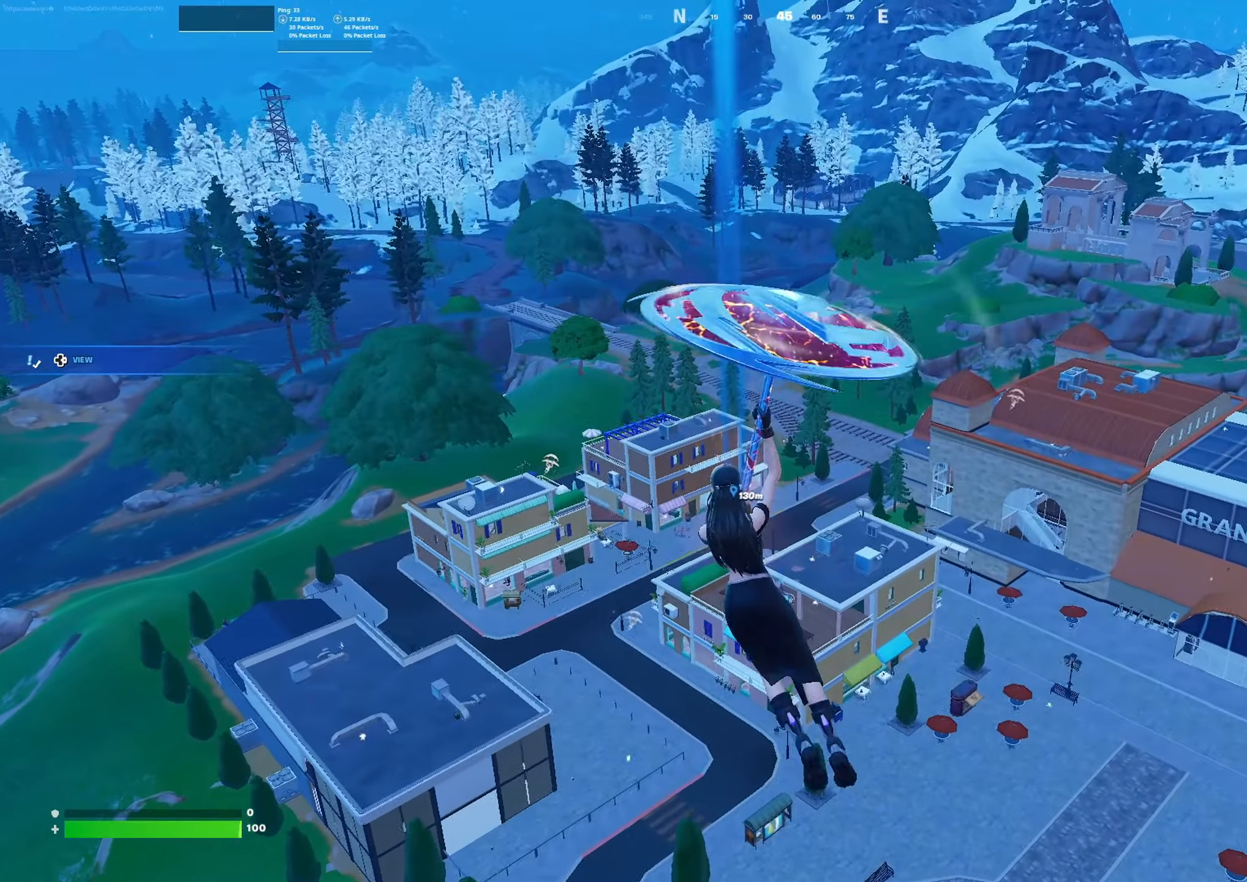
{"buttons": [], "left_stick": "up", "right_stick": "center", "events": []}
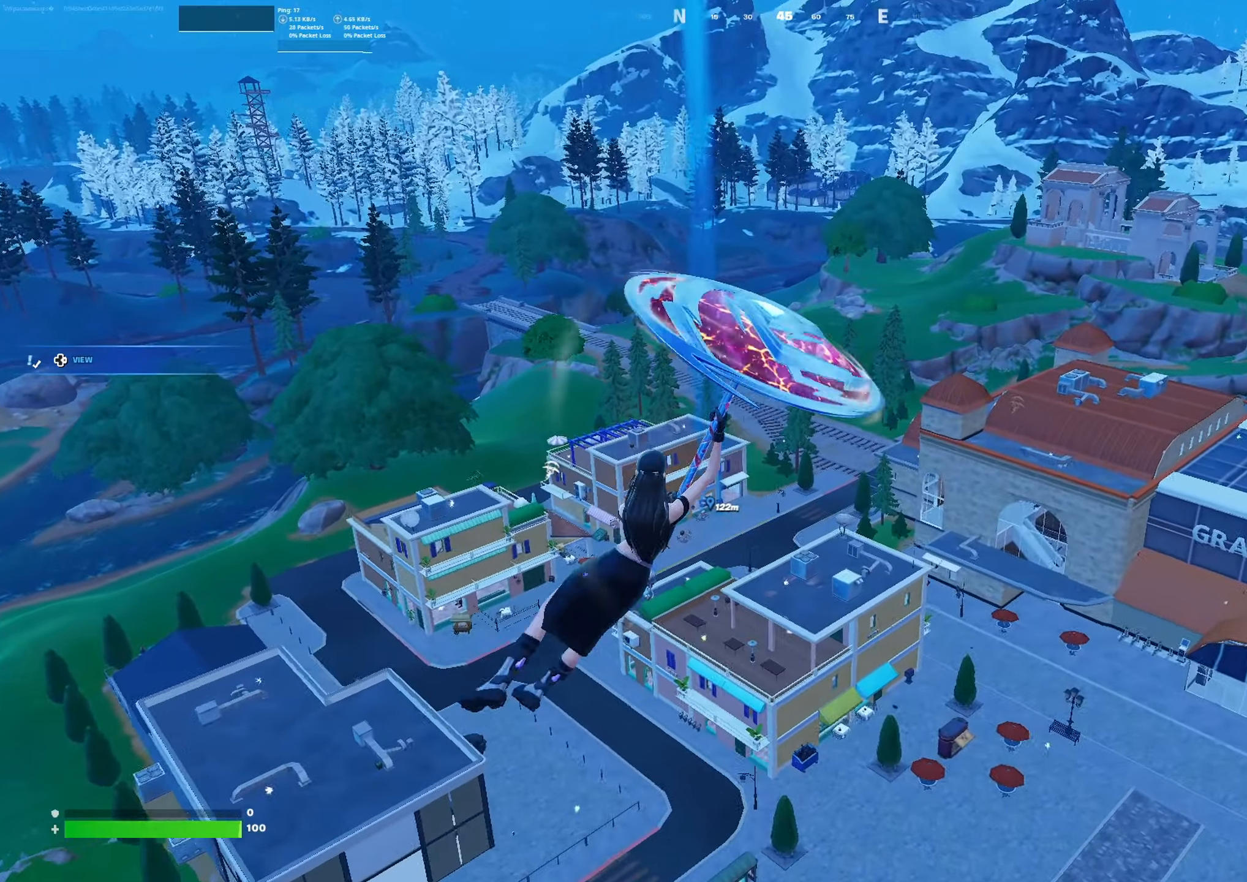
{"buttons": [], "left_stick": "up-right", "right_stick": "up-left", "events": [[267, "right_stick", "left"], [334, "left_stick", "up-right"], [500, "right_stick", "up-left"]]}
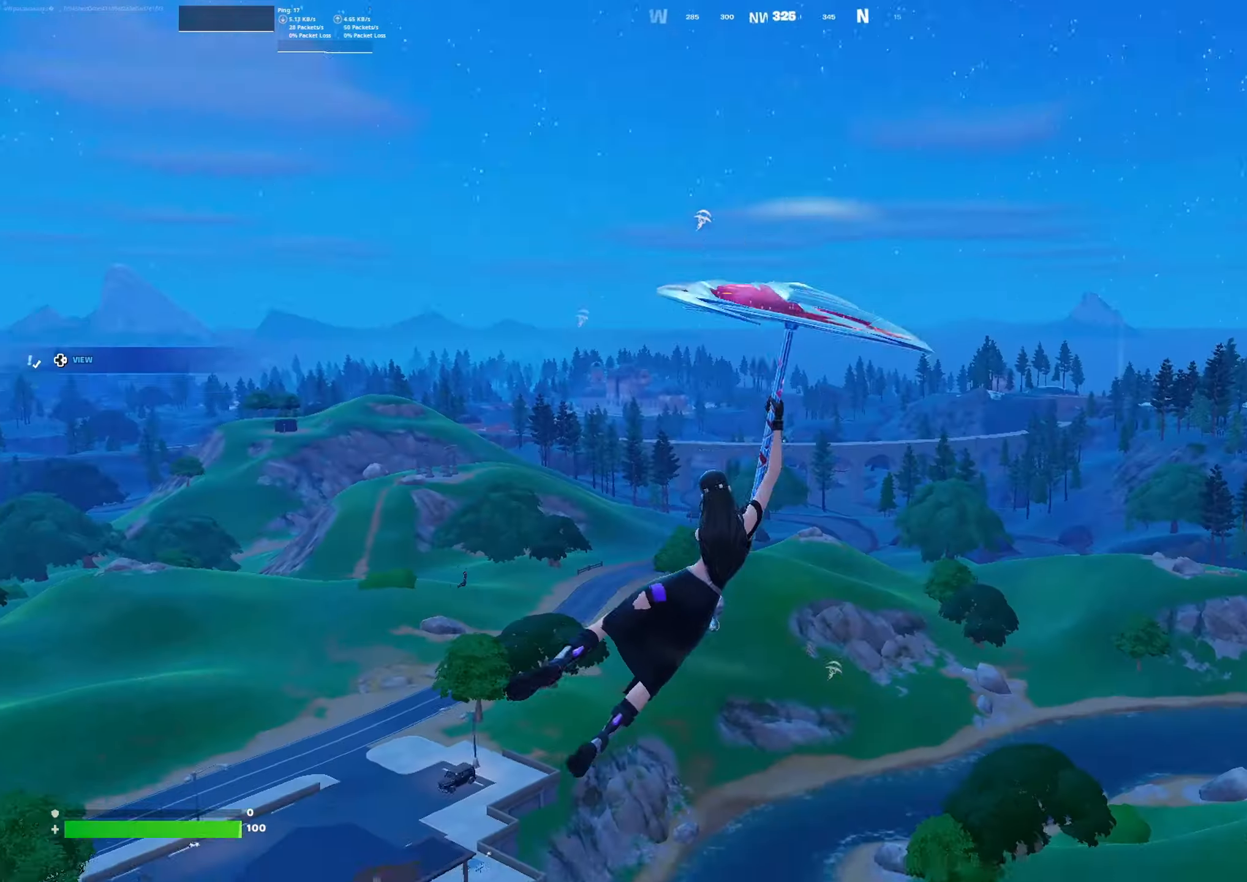
{"buttons": [], "left_stick": "right", "right_stick": "center", "events": [[34, "left_stick", "right"], [200, "right_stick", "center"]]}
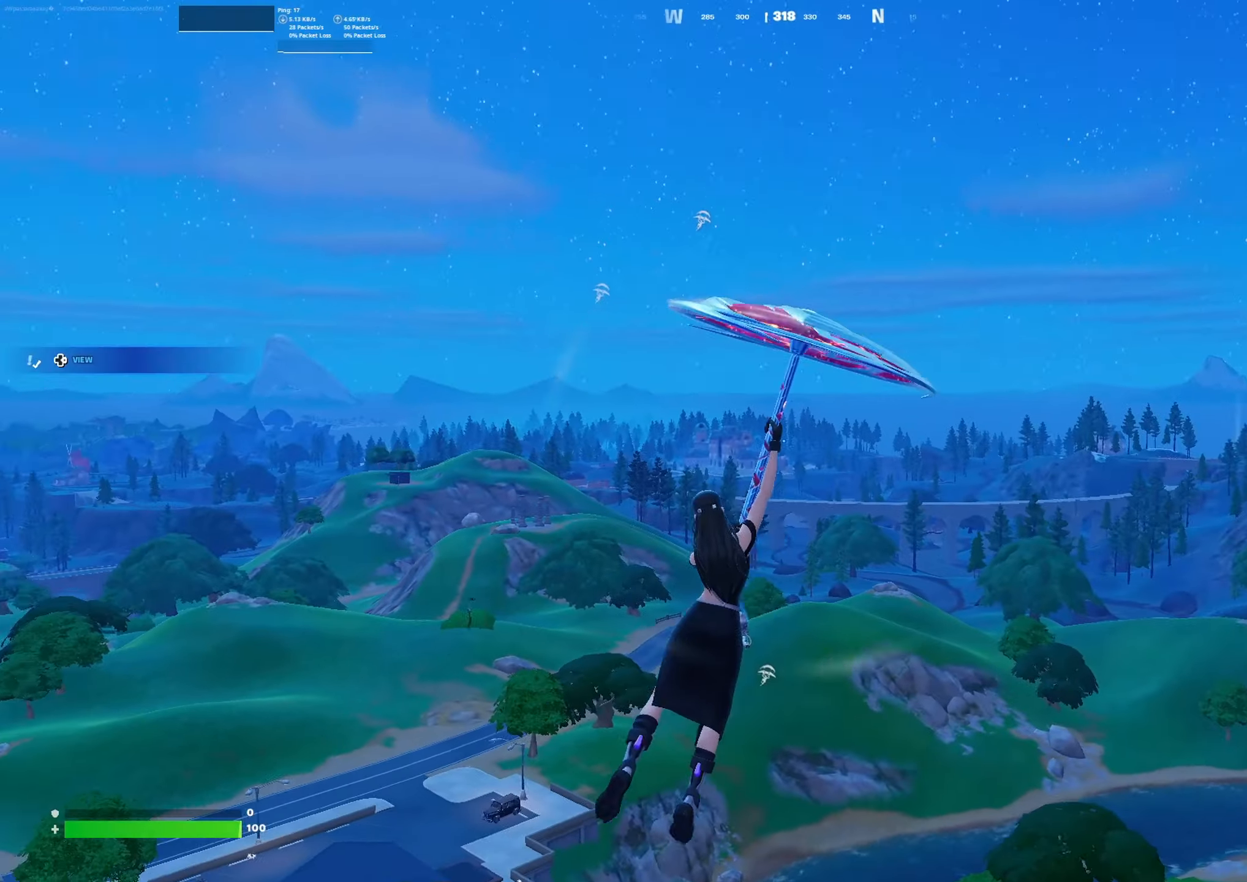
{"buttons": [], "left_stick": "right", "right_stick": "center", "events": [[34, "right_stick", "left"], [267, "right_stick", "center"]]}
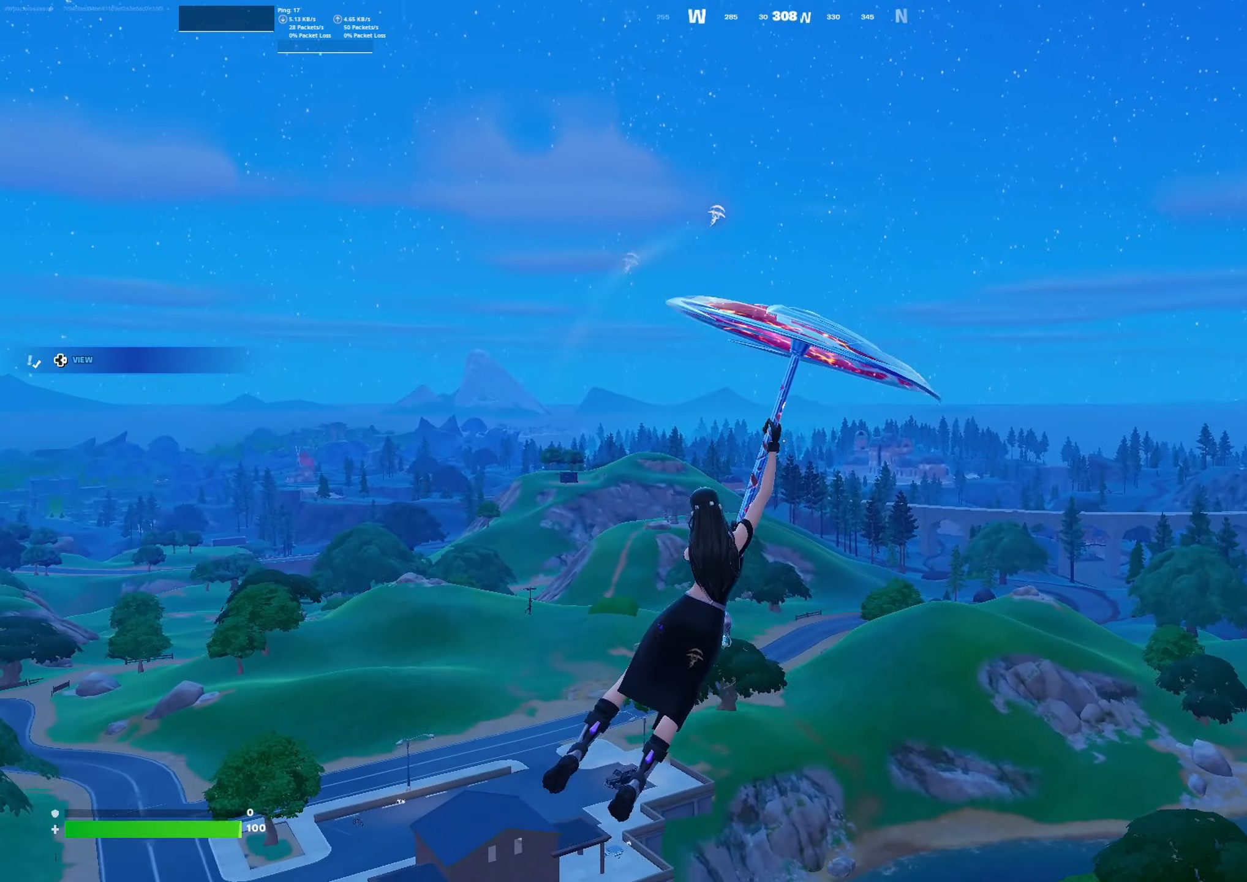
{"buttons": [], "left_stick": "right", "right_stick": "down-right", "events": [[467, "right_stick", "down-right"]]}
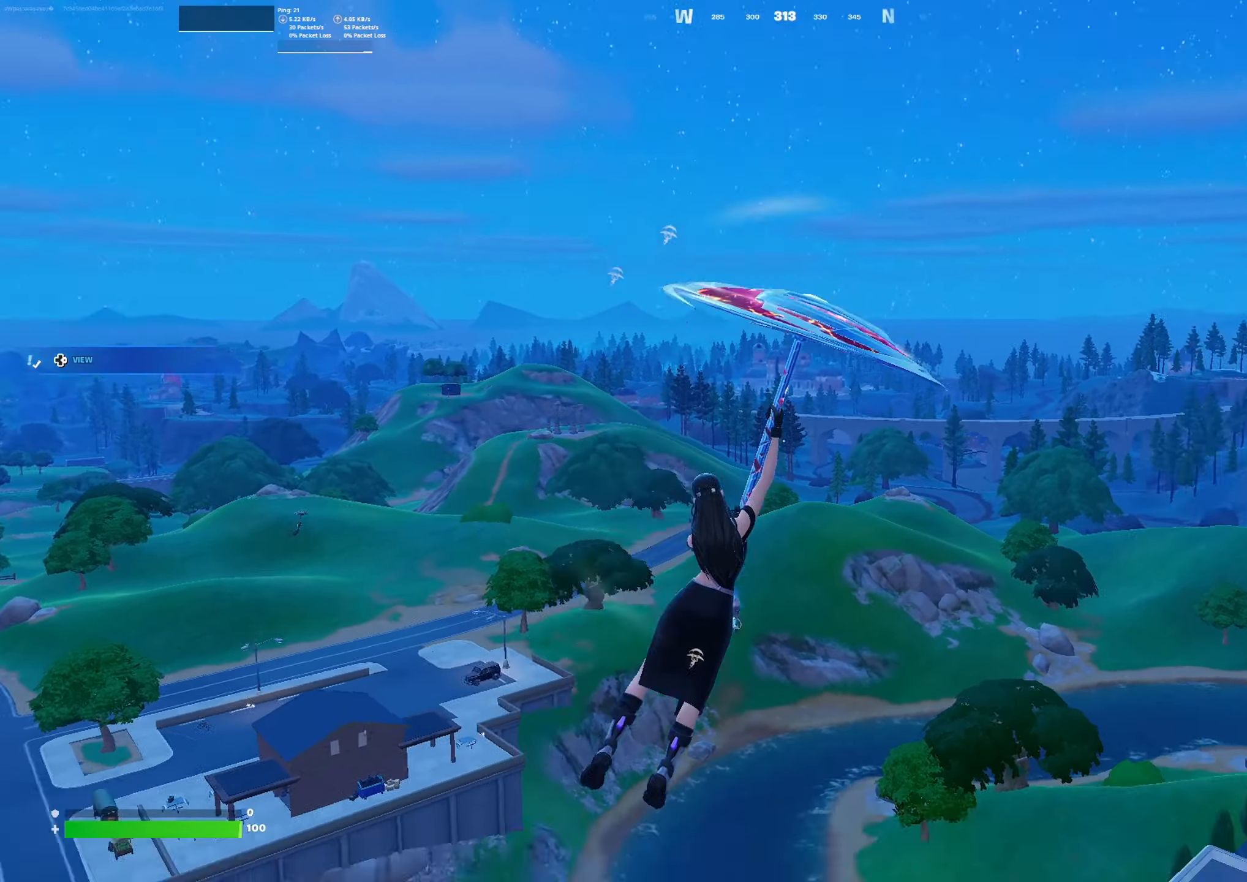
{"buttons": [], "left_stick": "up-right", "right_stick": "center", "events": [[234, "right_stick", "center"], [300, "left_stick", "up-right"]]}
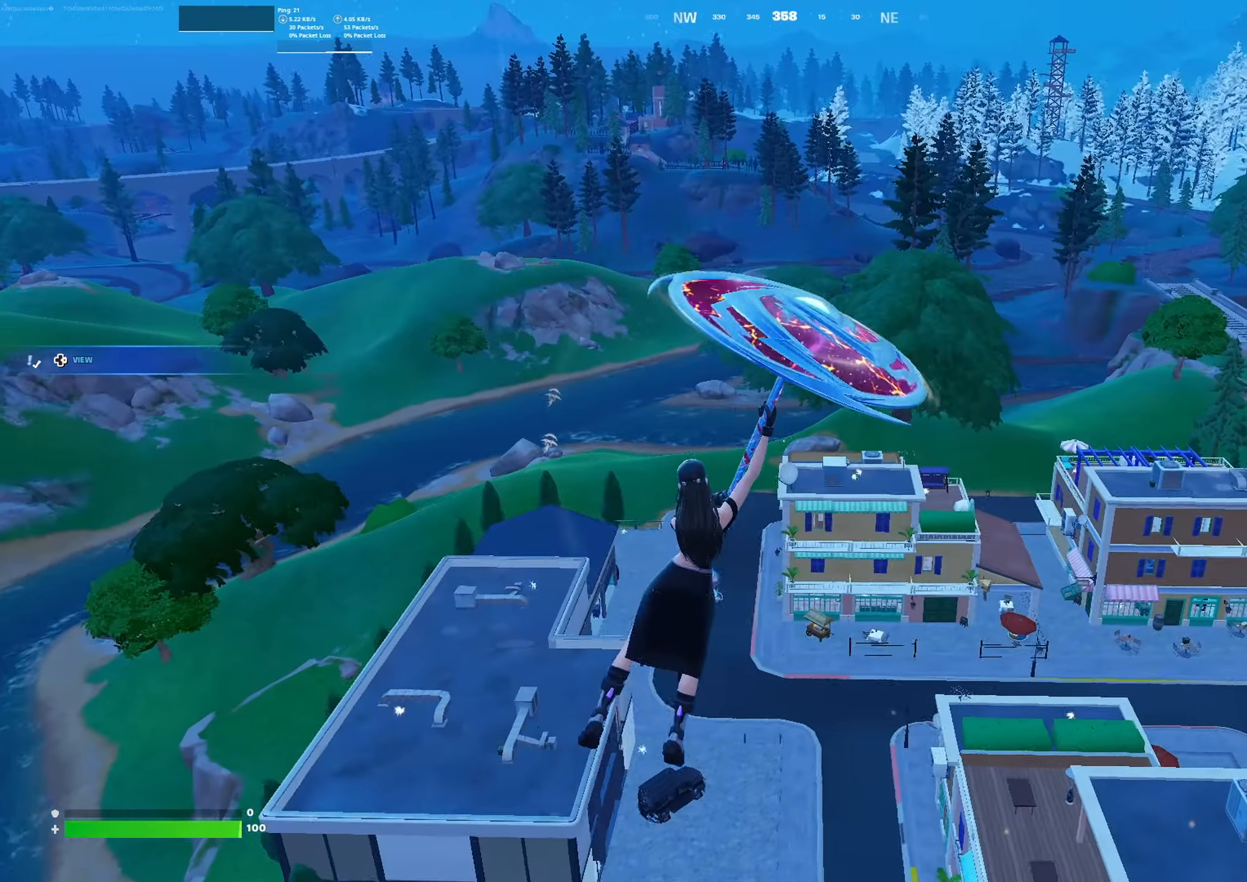
{"buttons": [], "left_stick": "up-right", "right_stick": "center", "events": []}
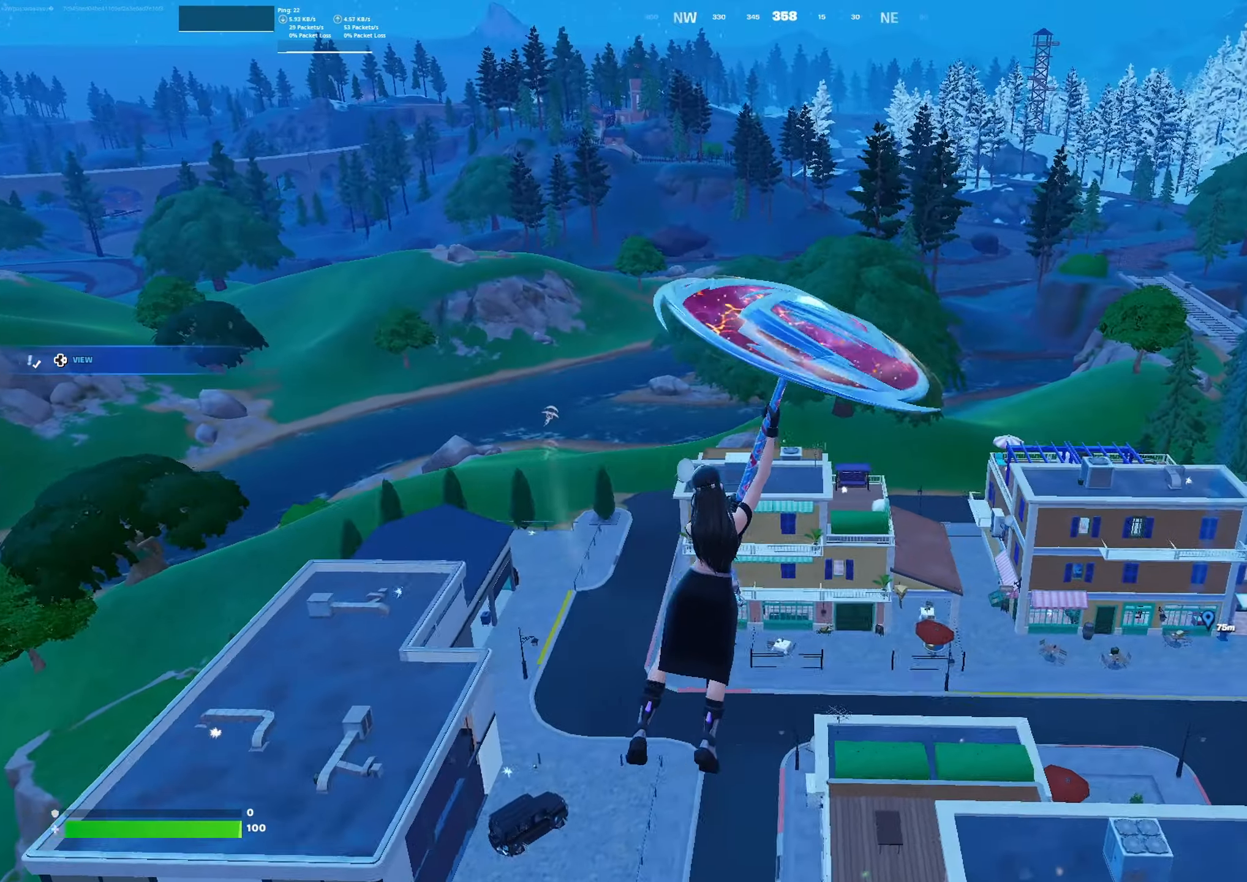
{"buttons": [], "left_stick": "up-right", "right_stick": "center", "events": []}